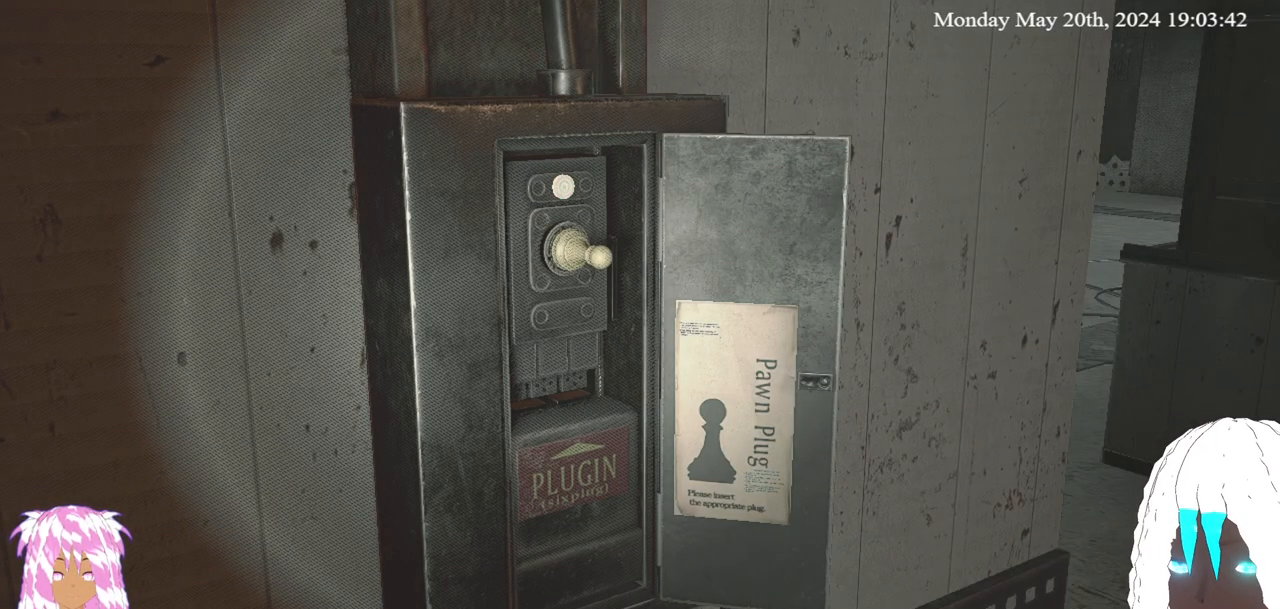
Gameplay with a controller (PlayStation layout); each line is a JSON object with the inputs held at the frame after it. "events" lists button and stick changes between this image and that frame as [ms after this image, input, new state], when the widget could be followed in between.
{"buttons": [], "left_stick": "down", "right_stick": "center", "events": [[167, "left_stick", "down"]]}
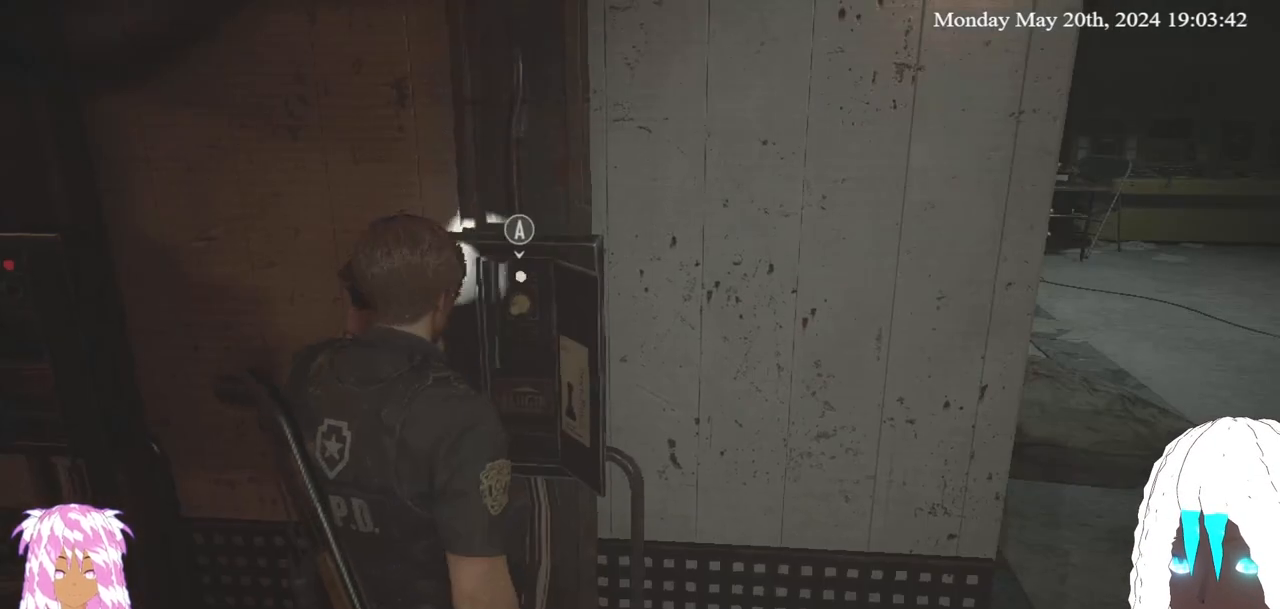
{"buttons": [], "left_stick": "up-left", "right_stick": "left", "events": [[67, "right_stick", "left"], [133, "left_stick", "down-left"], [450, "left_stick", "up-left"]]}
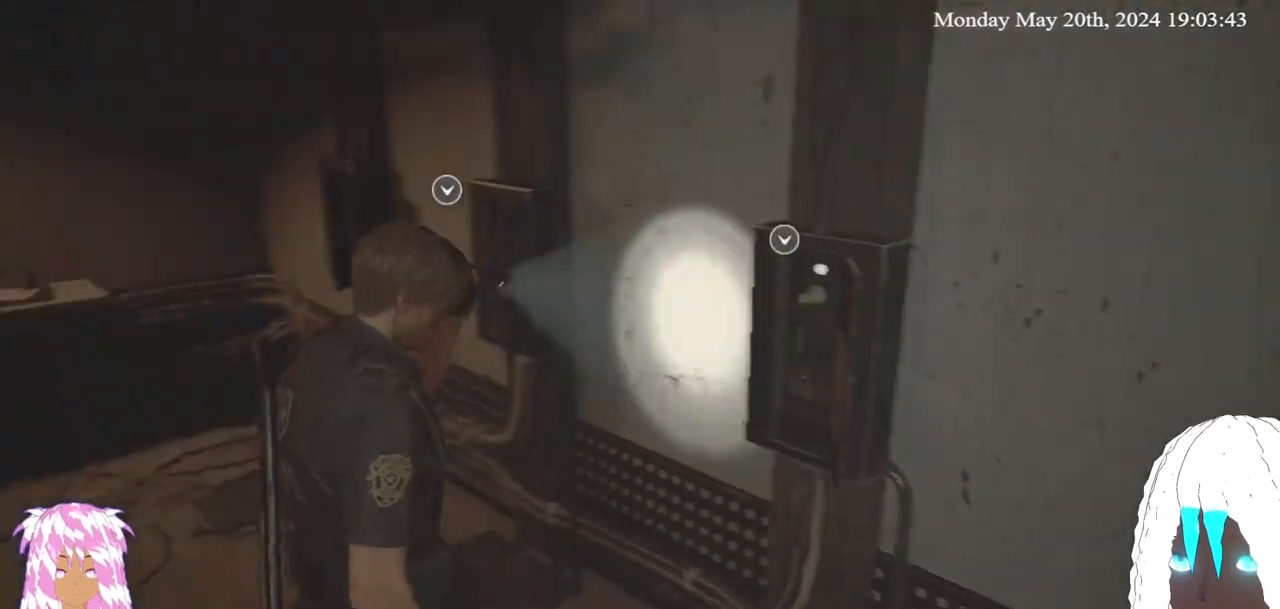
{"buttons": [], "left_stick": "up-left", "right_stick": "center", "events": [[133, "L3", "down"], [267, "L3", "up"], [367, "right_stick", "center"]]}
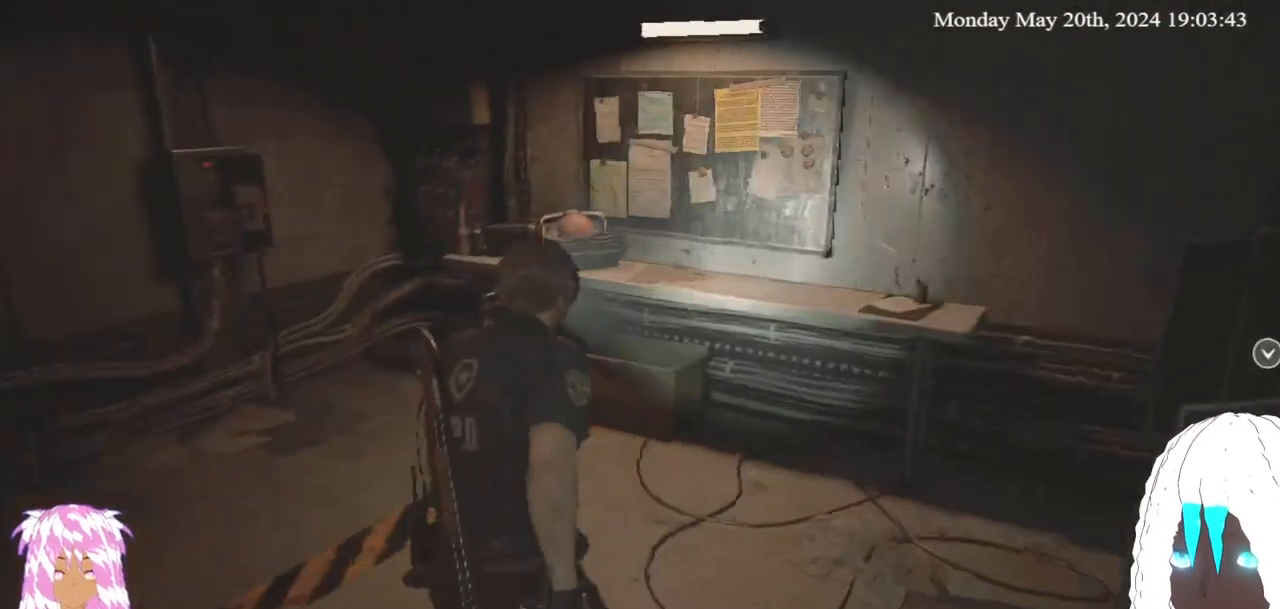
{"buttons": [], "left_stick": "up-left", "right_stick": "left", "events": [[33, "left_stick", "up"], [33, "right_stick", "left"], [200, "left_stick", "up-left"]]}
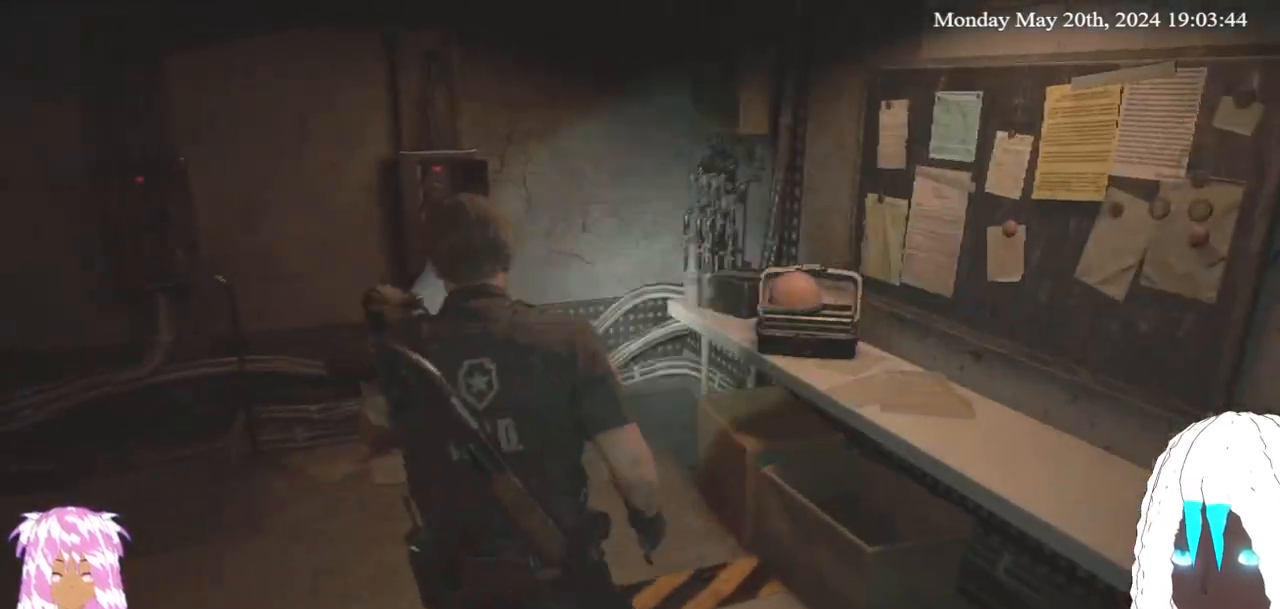
{"buttons": [], "left_stick": "up-left", "right_stick": "center", "events": [[17, "right_stick", "center"], [133, "right_stick", "left"], [233, "right_stick", "center"]]}
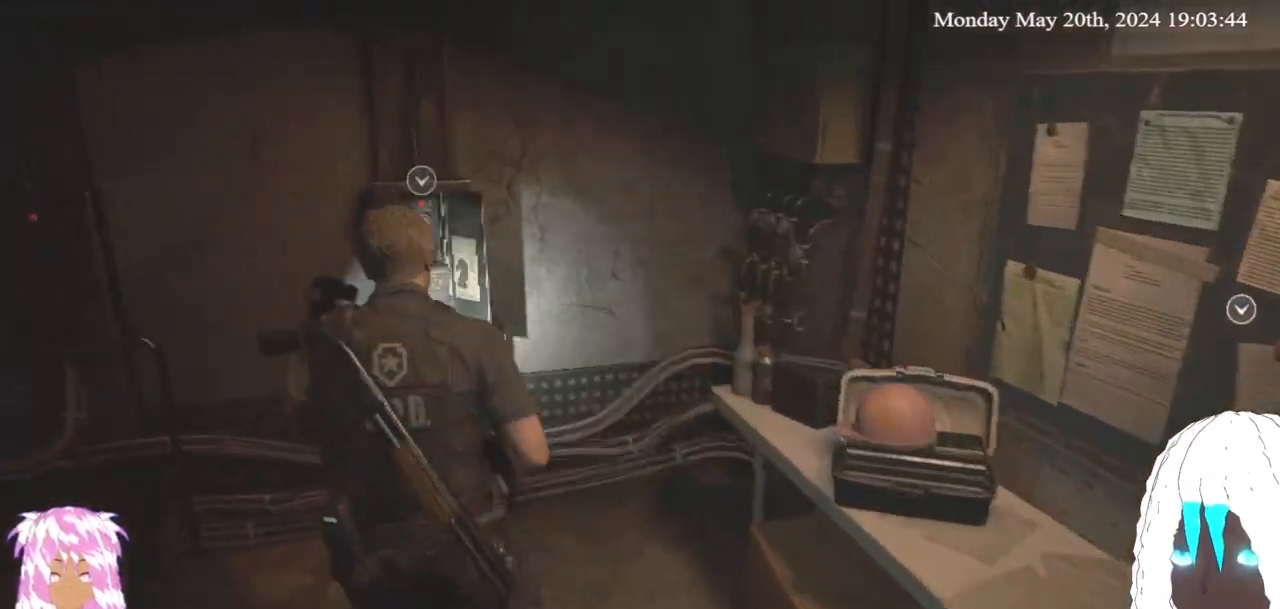
{"buttons": [], "left_stick": "center", "right_stick": "center", "events": [[200, "CROSS", "down"], [233, "left_stick", "center"], [333, "CROSS", "up"]]}
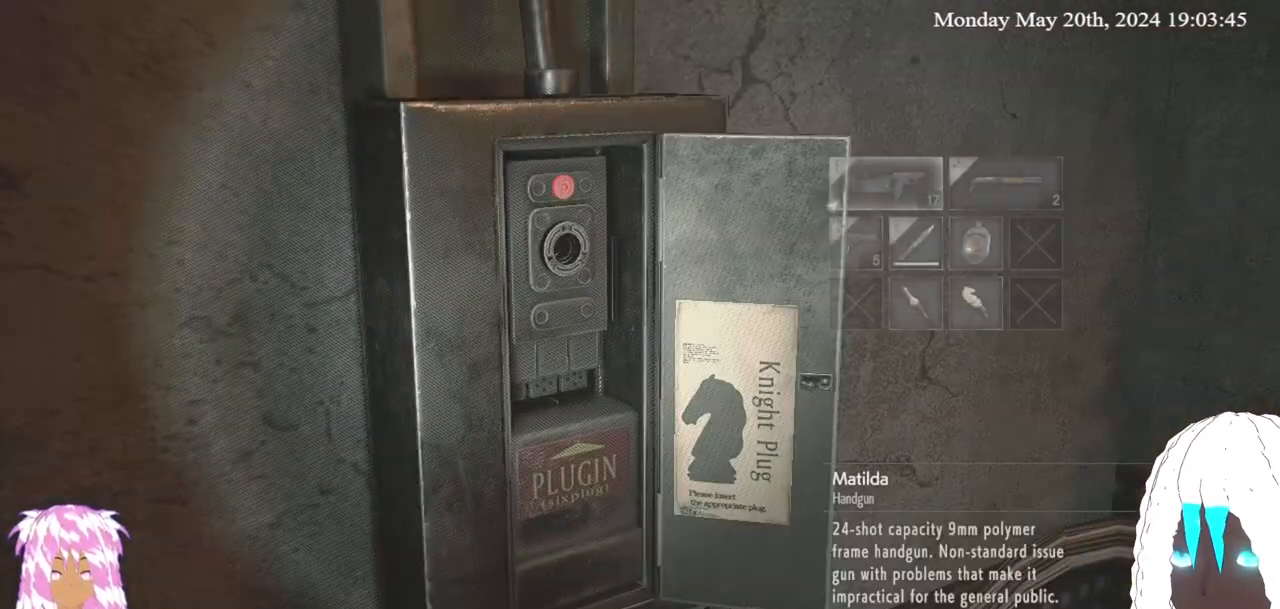
{"buttons": [], "left_stick": "down", "right_stick": "center", "events": [[200, "left_stick", "down"], [367, "left_stick", "center"], [433, "left_stick", "down"]]}
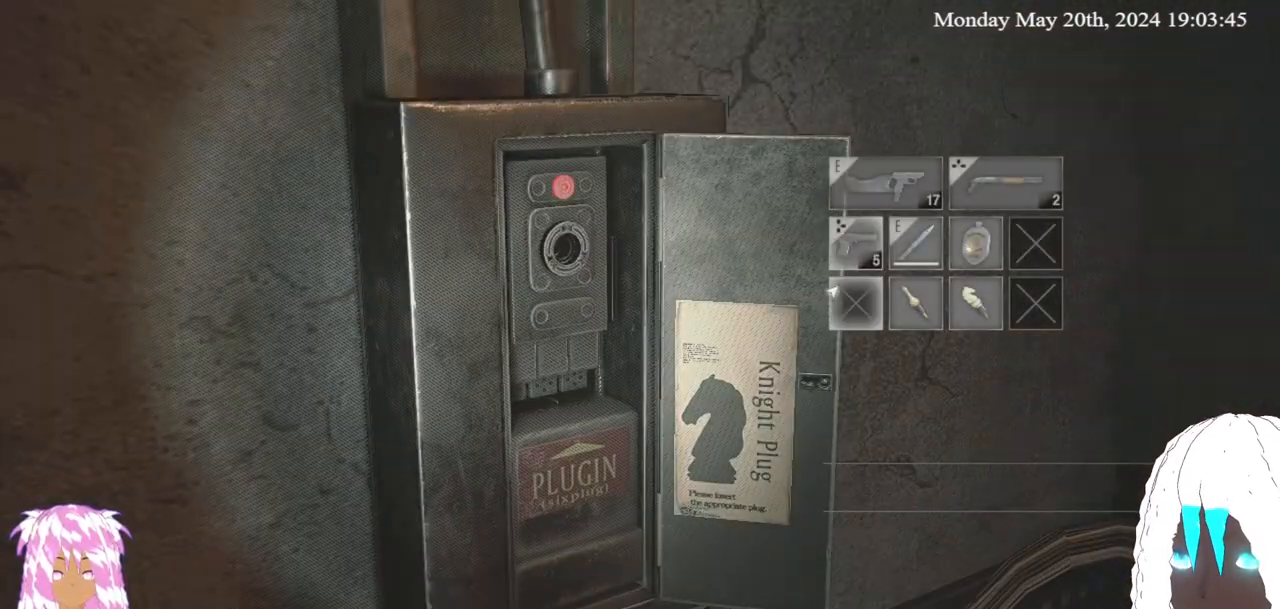
{"buttons": [], "left_stick": "center", "right_stick": "center", "events": [[17, "left_stick", "center"], [67, "left_stick", "right"], [183, "left_stick", "center"], [267, "left_stick", "right"], [383, "left_stick", "center"]]}
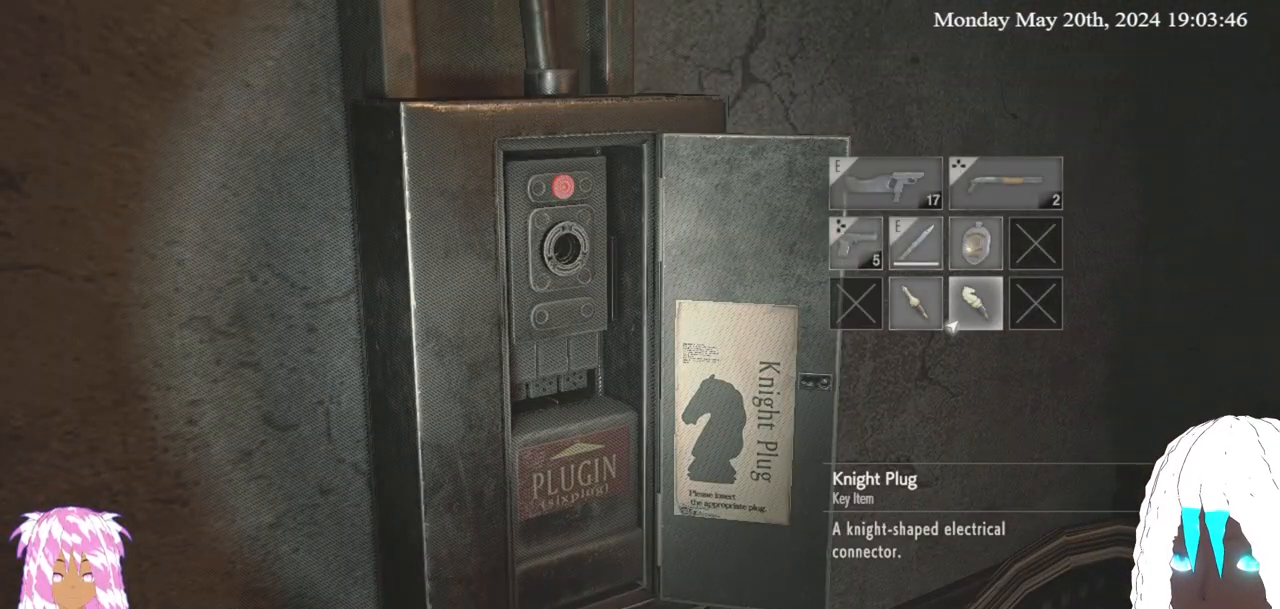
{"buttons": [], "left_stick": "center", "right_stick": "center", "events": [[33, "CROSS", "down"], [167, "CROSS", "up"], [267, "CROSS", "down"], [400, "CROSS", "up"]]}
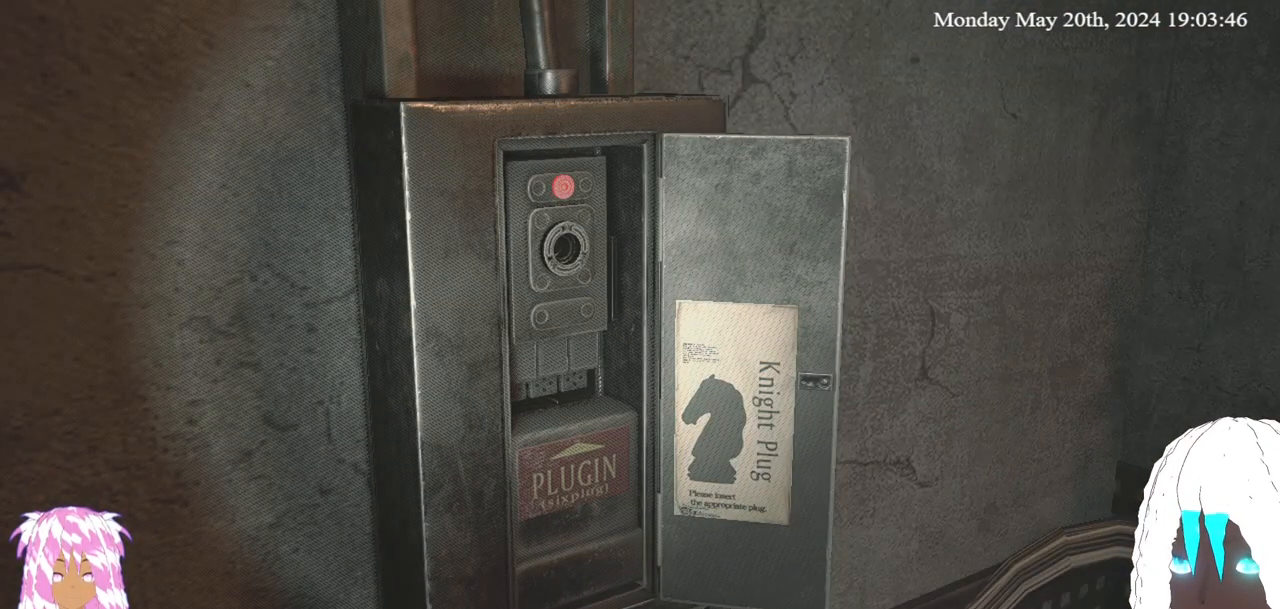
{"buttons": [], "left_stick": "center", "right_stick": "center", "events": []}
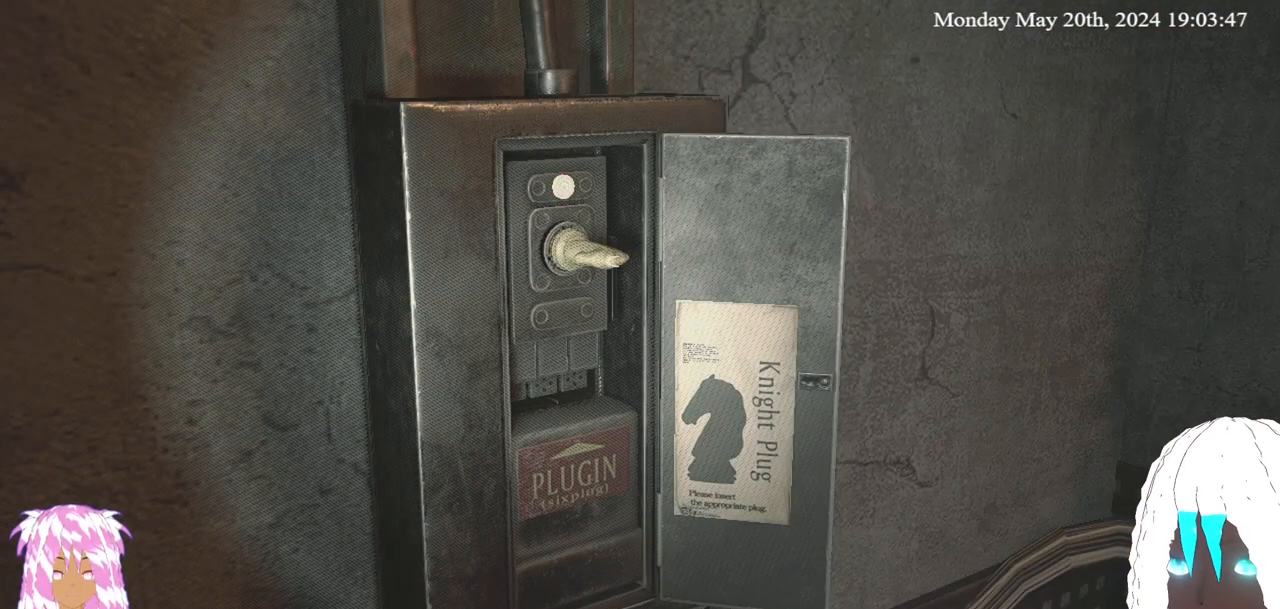
{"buttons": [], "left_stick": "center", "right_stick": "center", "events": []}
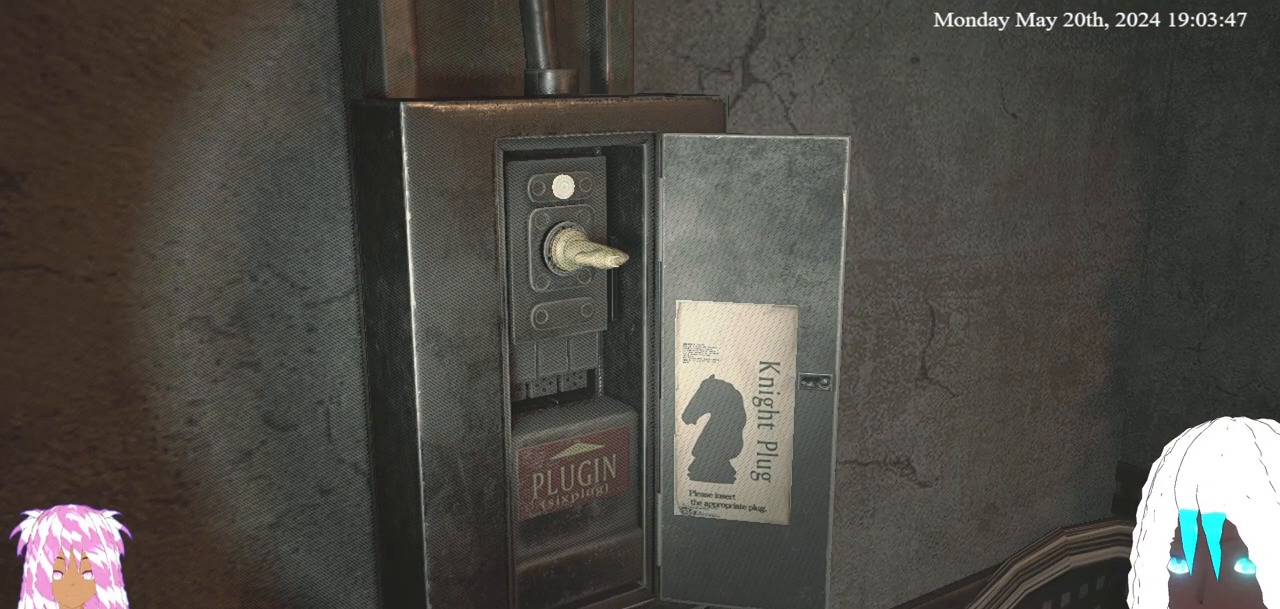
{"buttons": [], "left_stick": "center", "right_stick": "center", "events": []}
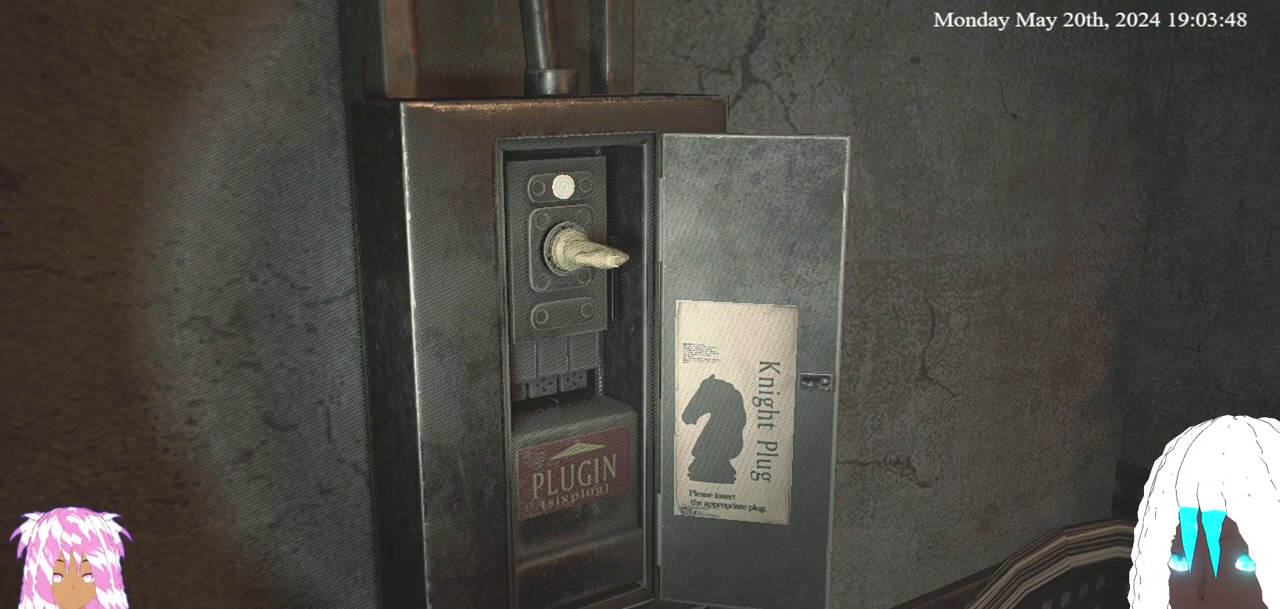
{"buttons": [], "left_stick": "down", "right_stick": "center", "events": [[233, "left_stick", "down"]]}
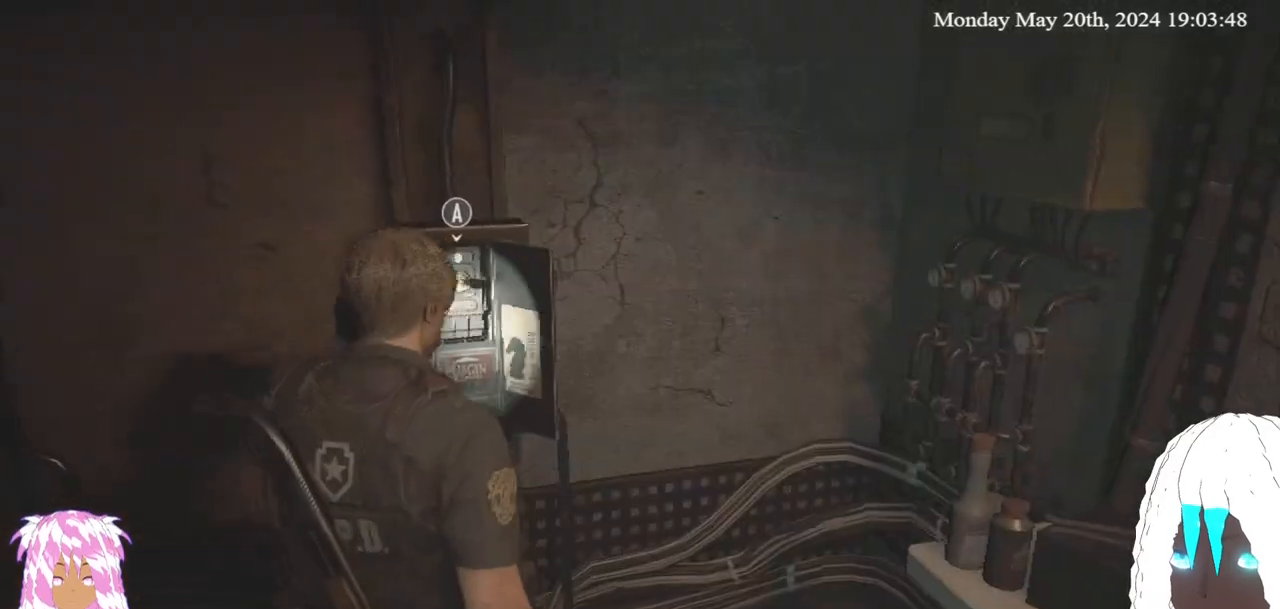
{"buttons": [], "left_stick": "left", "right_stick": "left", "events": [[50, "left_stick", "down-left"], [200, "right_stick", "down-left"], [333, "right_stick", "left"], [350, "left_stick", "left"]]}
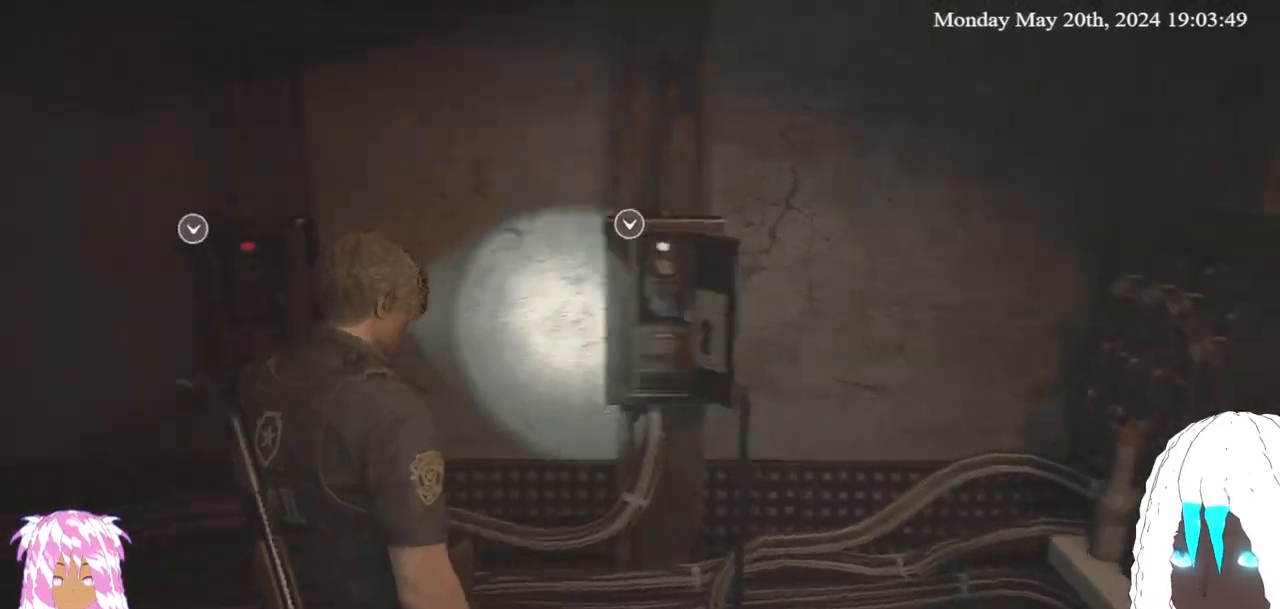
{"buttons": [], "left_stick": "up-left", "right_stick": "center", "events": [[83, "left_stick", "up-left"], [350, "right_stick", "center"]]}
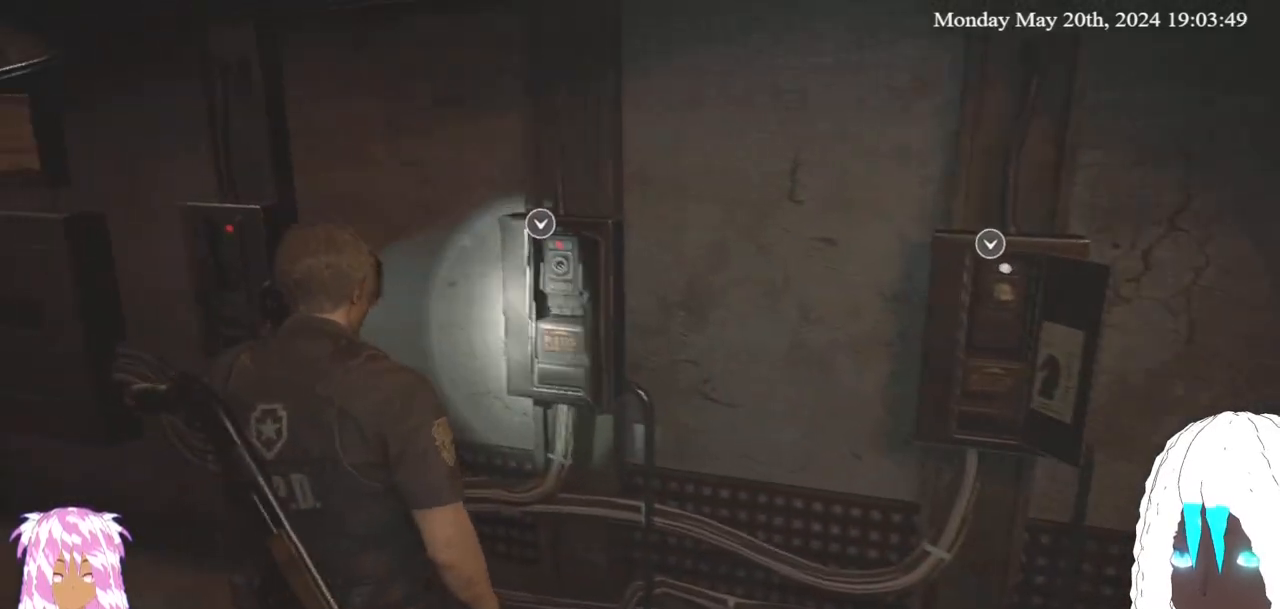
{"buttons": [], "left_stick": "up-left", "right_stick": "center", "events": [[67, "right_stick", "left"], [383, "right_stick", "center"]]}
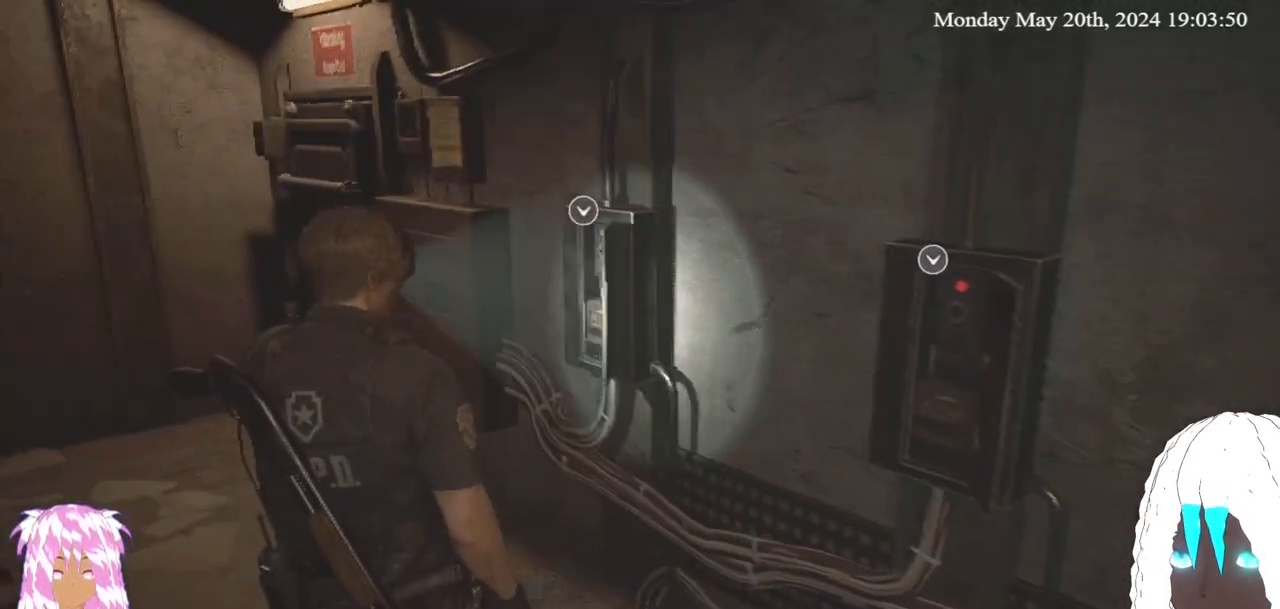
{"buttons": [], "left_stick": "right", "right_stick": "right", "events": [[83, "left_stick", "center"], [267, "right_stick", "right"], [433, "left_stick", "right"]]}
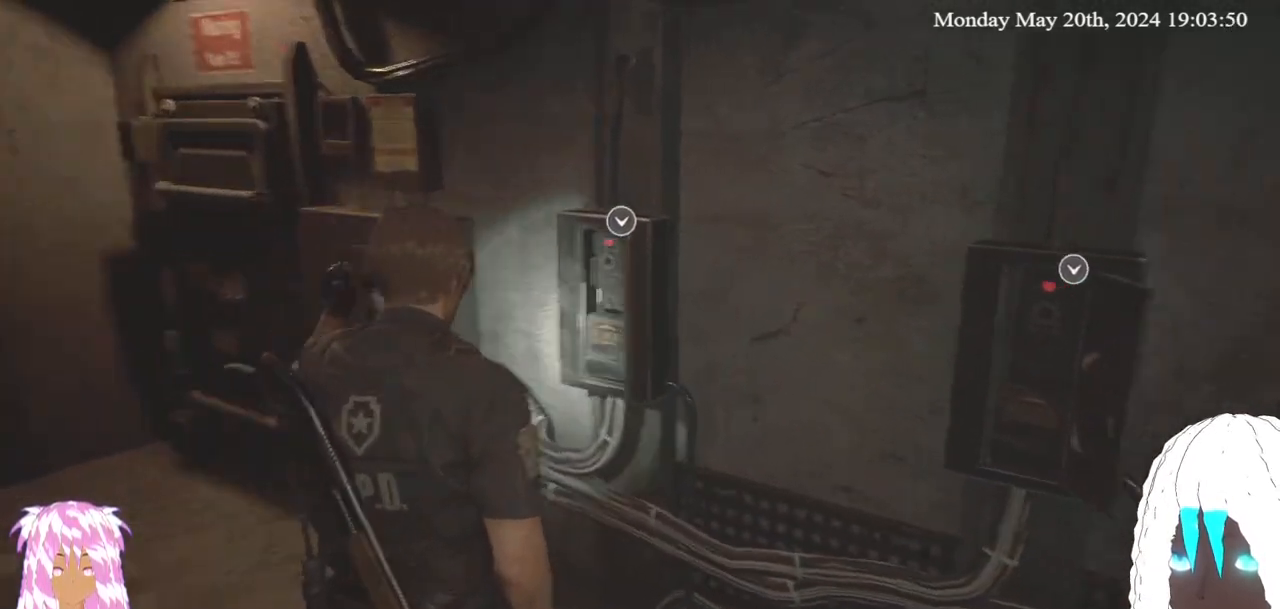
{"buttons": [], "left_stick": "up-right", "right_stick": "center", "events": [[167, "left_stick", "center"], [400, "left_stick", "right"], [483, "right_stick", "center"], [500, "left_stick", "up-right"]]}
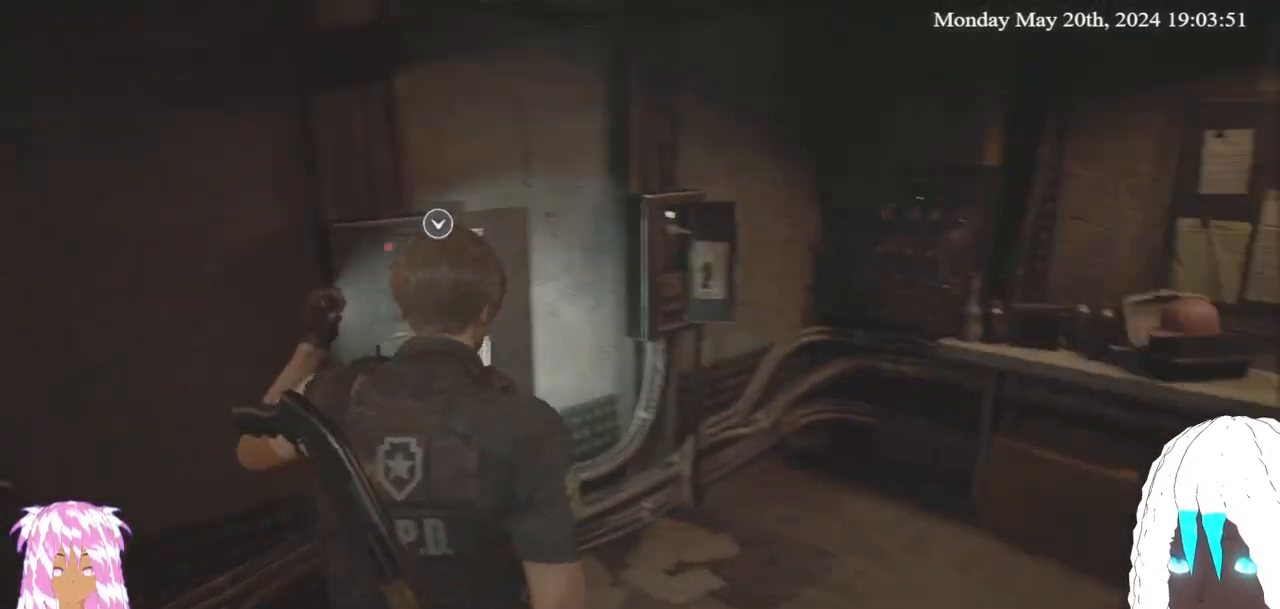
{"buttons": [], "left_stick": "up-right", "right_stick": "center", "events": []}
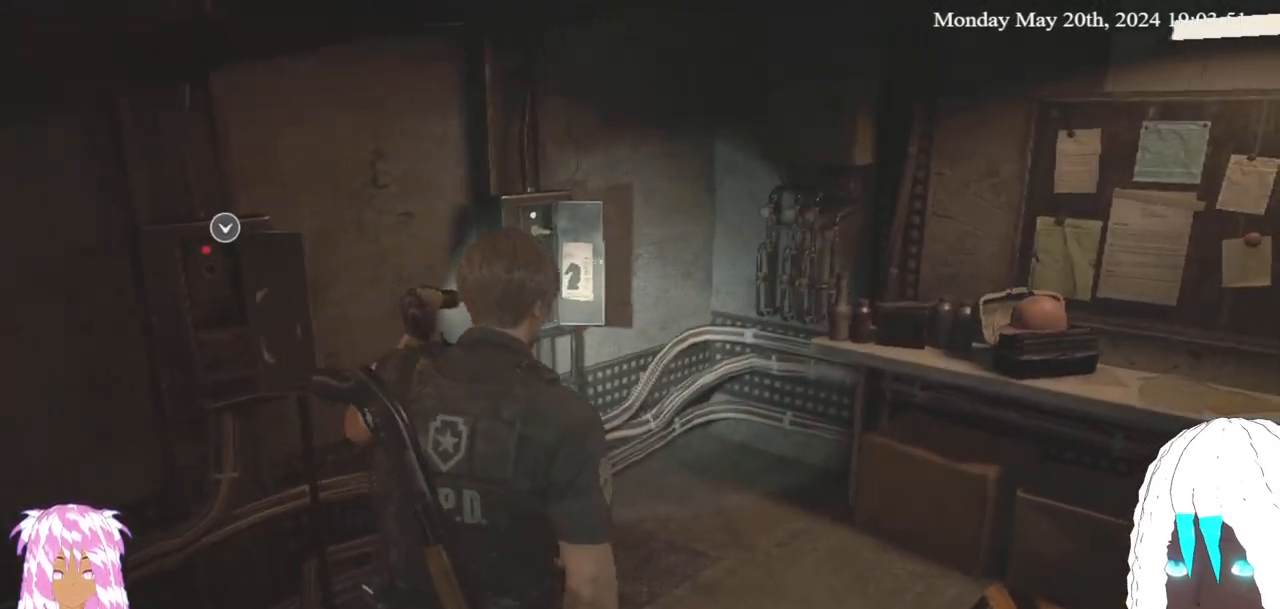
{"buttons": [], "left_stick": "center", "right_stick": "center", "events": [[83, "left_stick", "right"], [183, "left_stick", "center"]]}
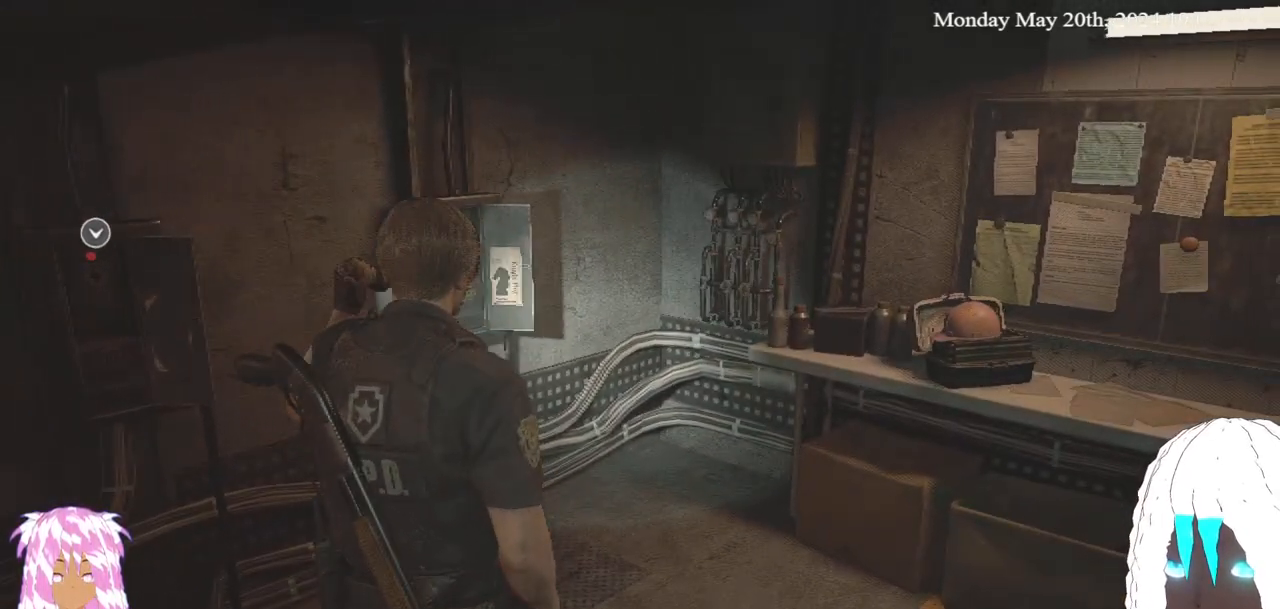
{"buttons": [], "left_stick": "up-right", "right_stick": "right", "events": [[200, "left_stick", "right"], [200, "right_stick", "right"], [300, "left_stick", "up-right"]]}
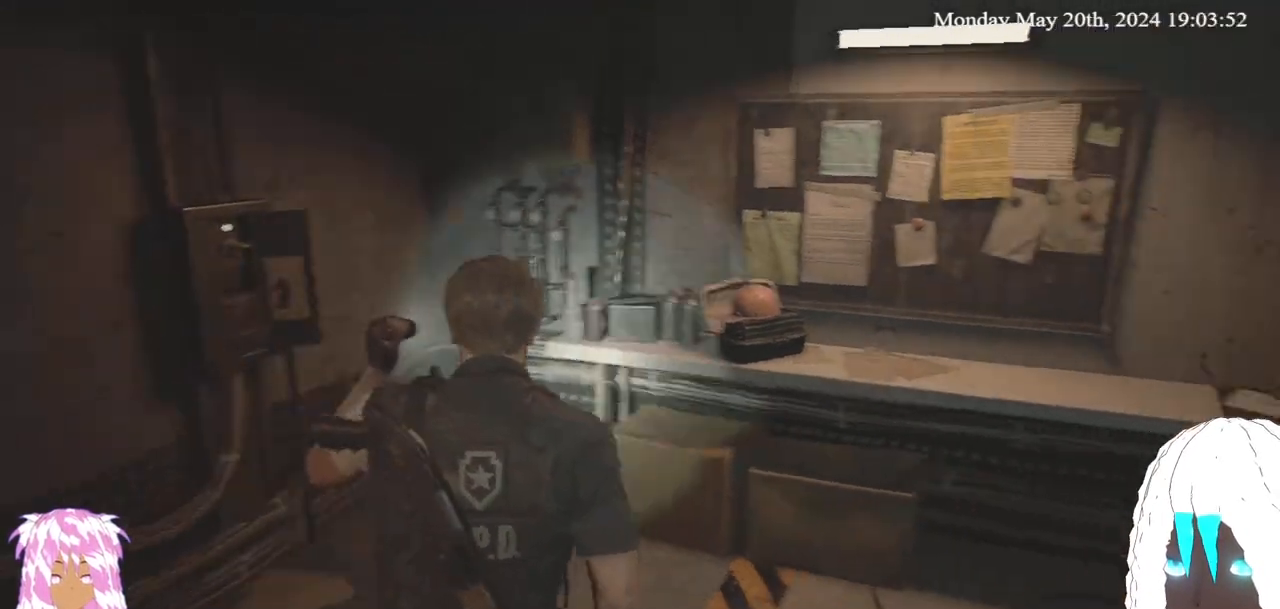
{"buttons": [], "left_stick": "up-right", "right_stick": "right", "events": [[33, "right_stick", "center"], [100, "L3", "down"], [217, "L3", "up"], [383, "right_stick", "right"]]}
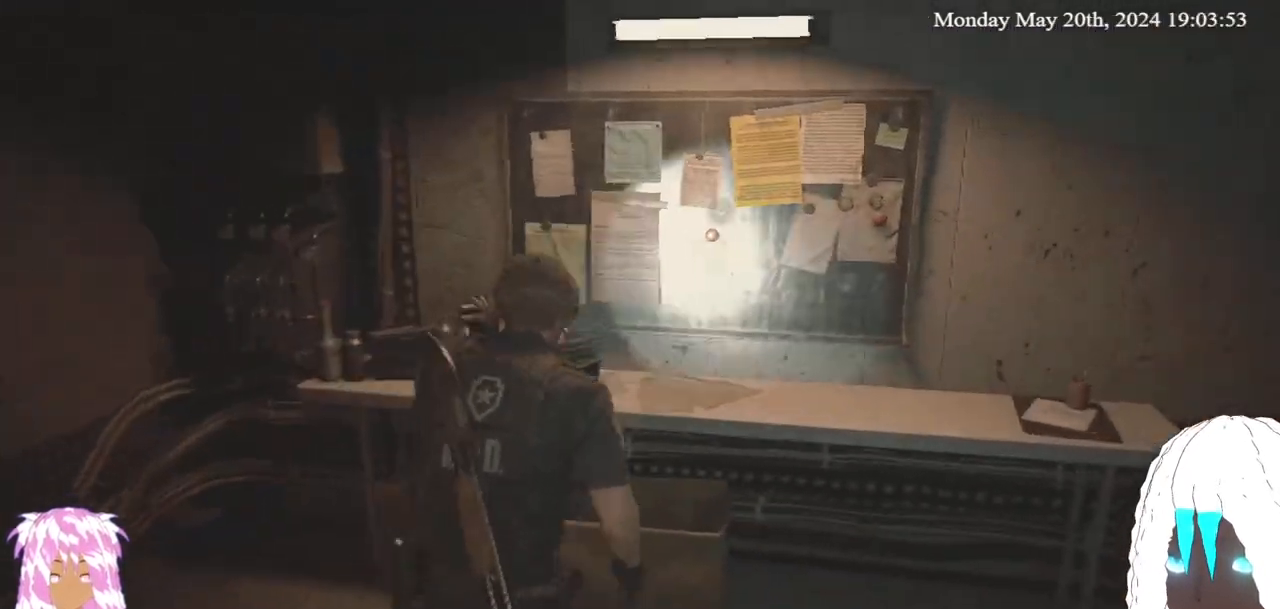
{"buttons": [], "left_stick": "center", "right_stick": "center", "events": [[100, "right_stick", "center"], [150, "left_stick", "center"], [233, "CROSS", "down"], [367, "CROSS", "up"]]}